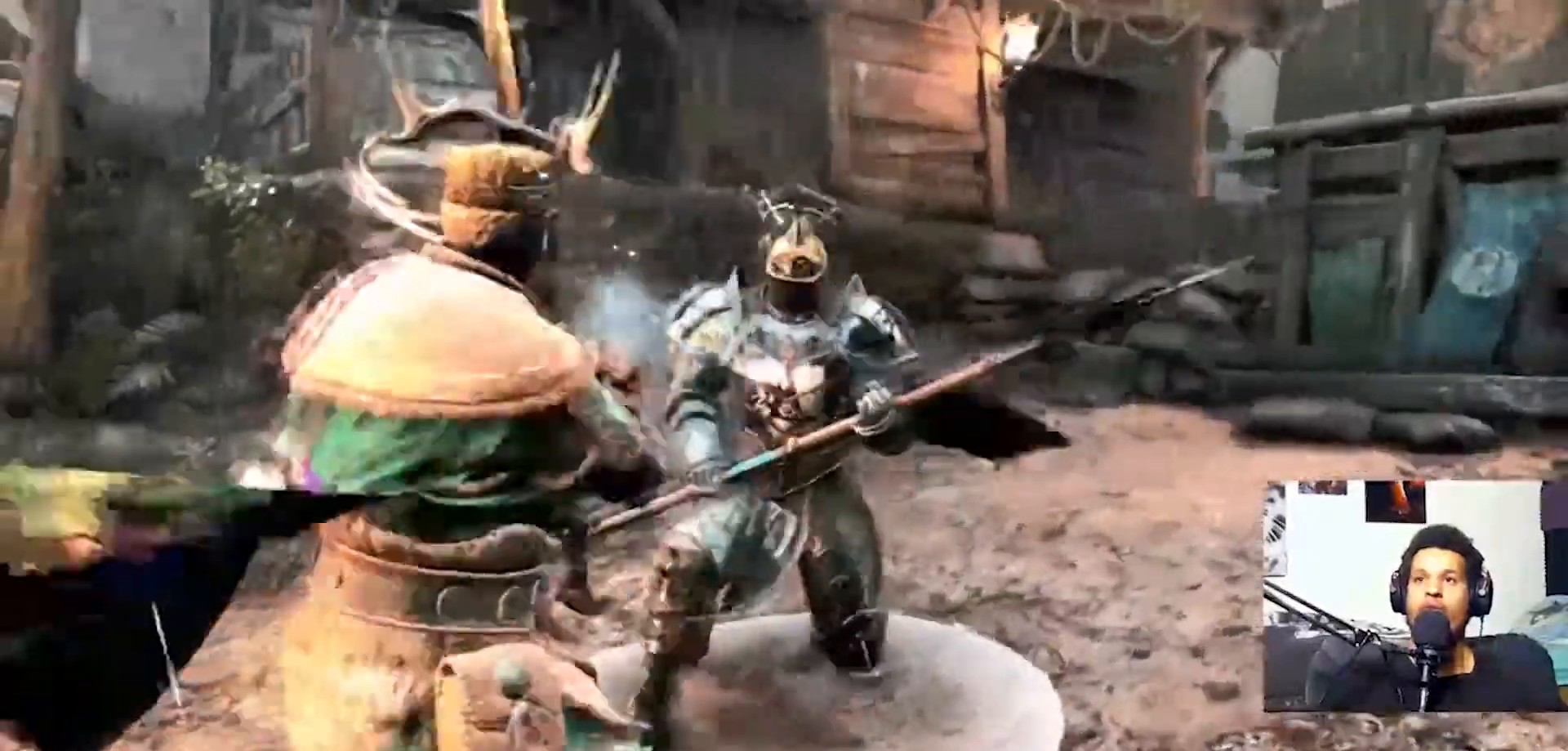
Gameplay with a controller (PlayStation layout); each line is a JSON object with the inputs held at the frame after it. "events" lists button and stick changes between this image and that frame as [ms after this image, input, new state], when the widget could be followed in between. Not read: CROSS.
{"buttons": ["L2"], "left_stick": "left", "right_stick": "right", "events": [[100, "right_stick", "center"], [433, "left_stick", "left"], [467, "right_stick", "right"]]}
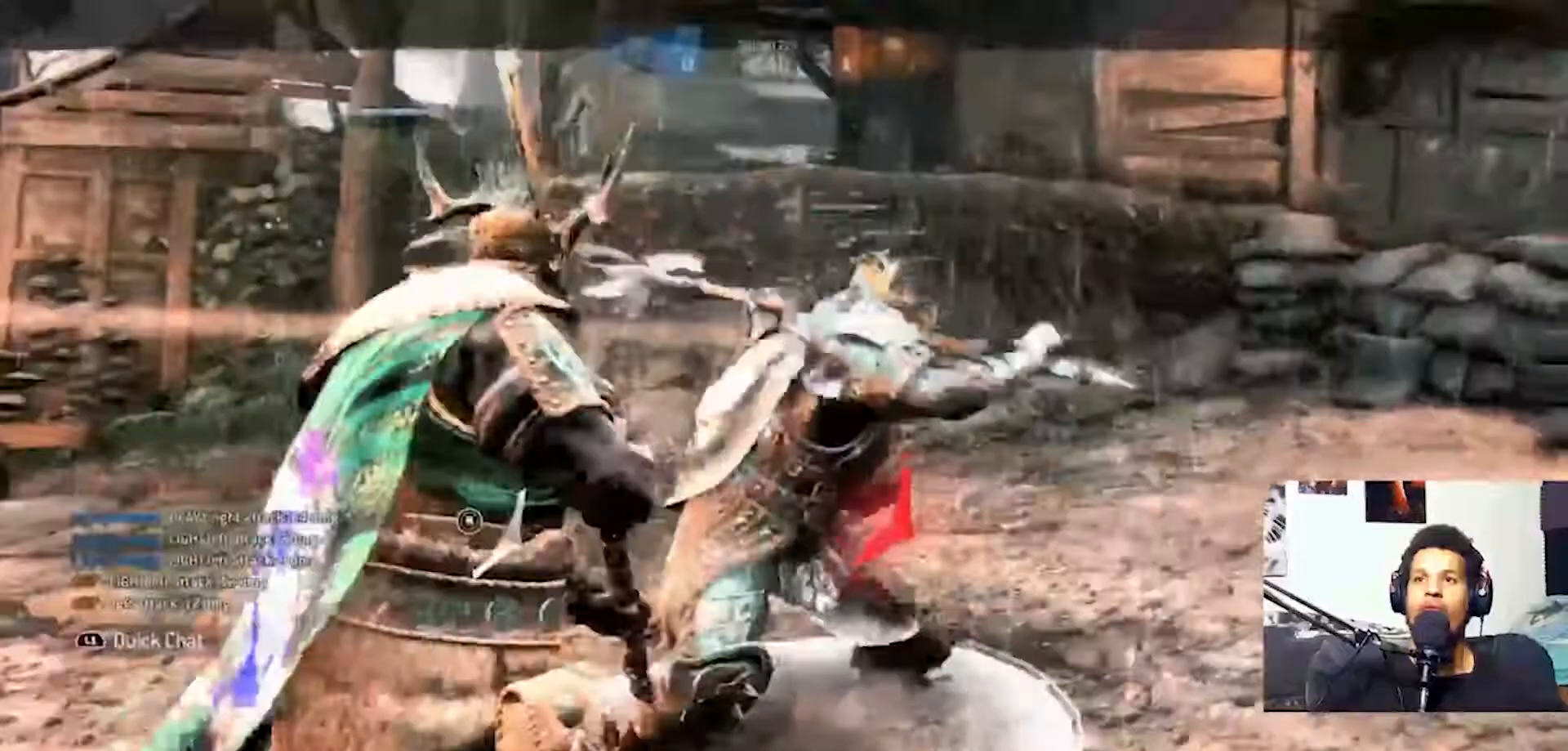
{"buttons": ["L2"], "left_stick": "left", "right_stick": "right", "events": []}
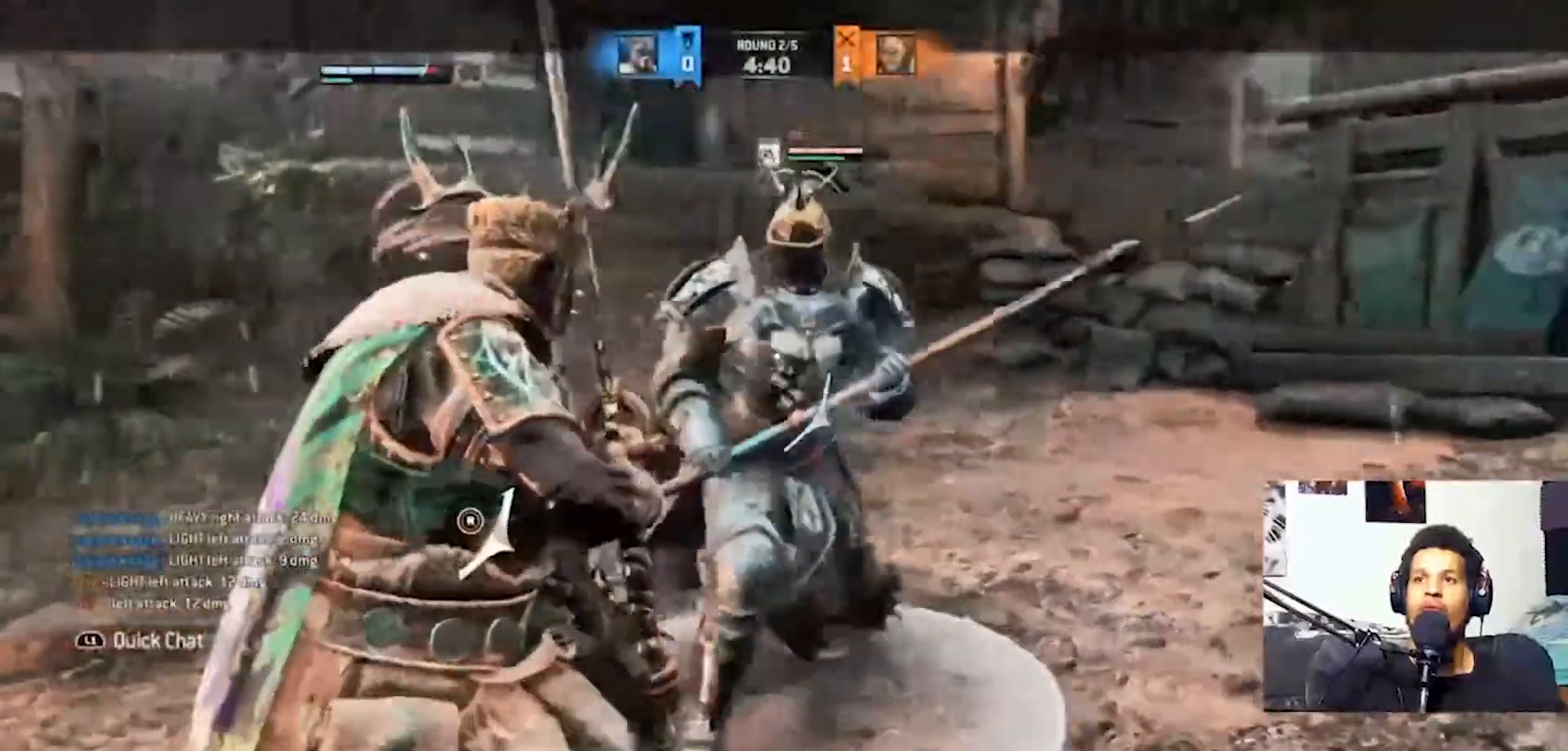
{"buttons": ["L2"], "left_stick": "left", "right_stick": "right", "events": [[100, "R1", "down"], [200, "R1", "up"]]}
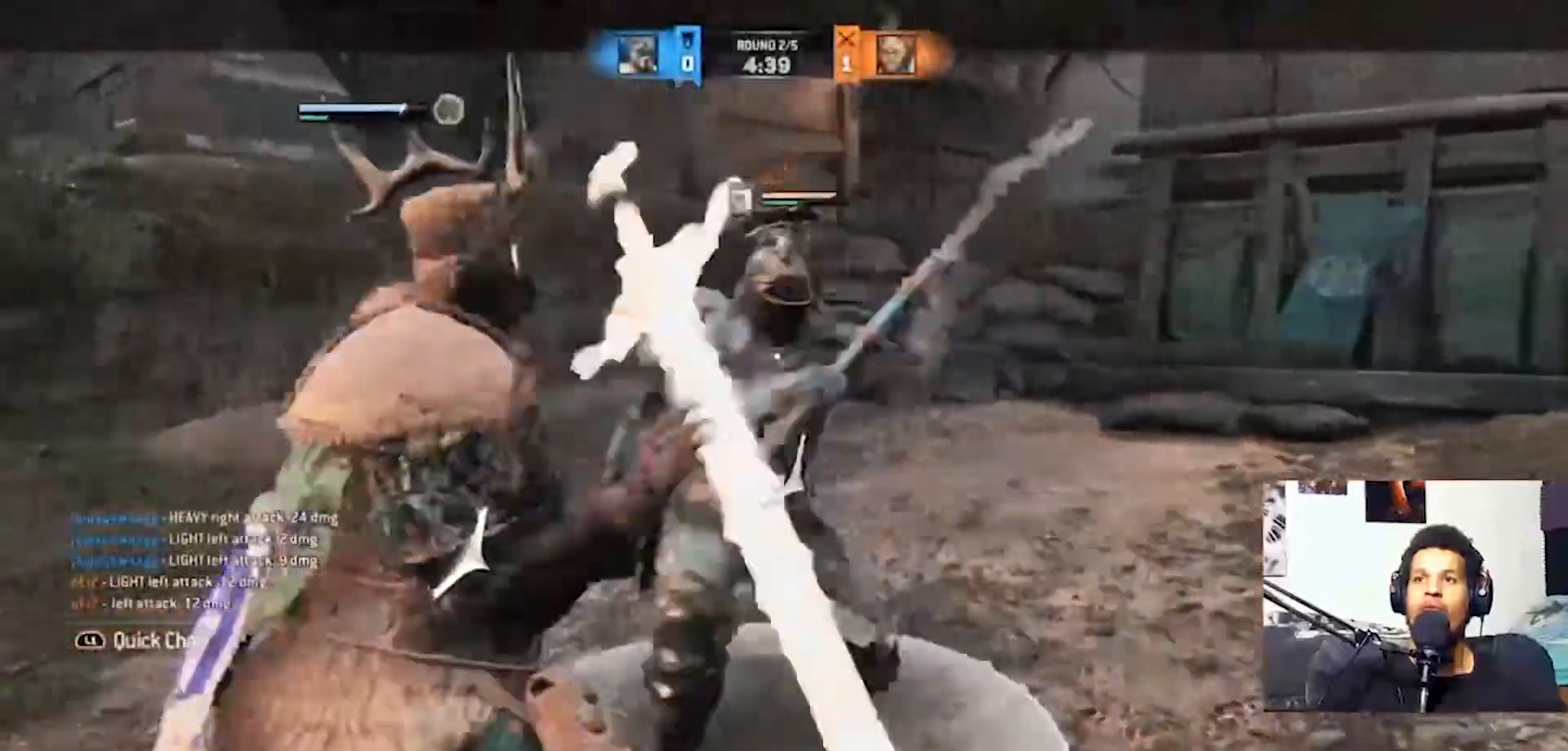
{"buttons": ["L2"], "left_stick": "down", "right_stick": "center", "events": [[333, "right_stick", "center"], [367, "left_stick", "down-left"], [467, "left_stick", "down"]]}
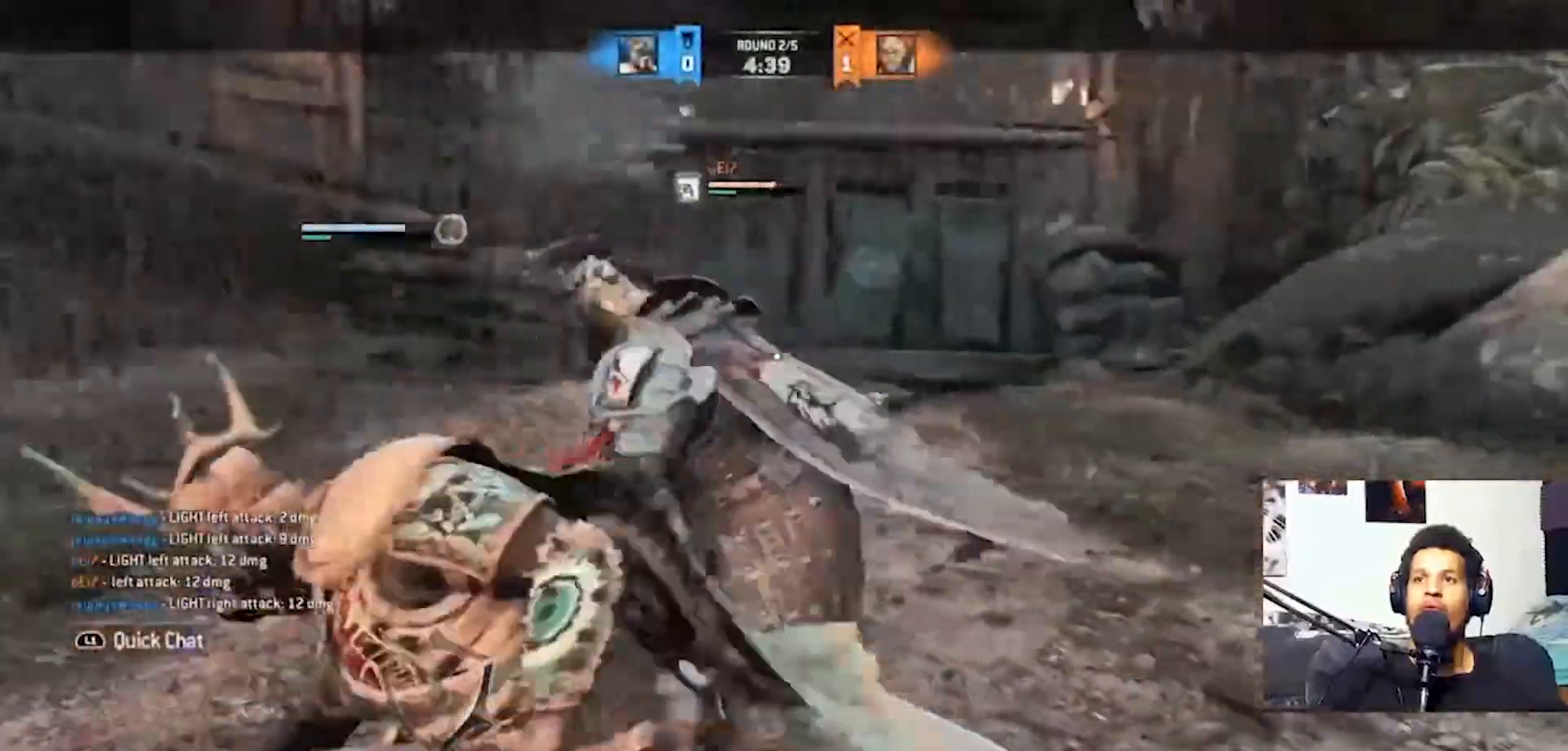
{"buttons": ["L2"], "left_stick": "right", "right_stick": "center", "events": [[167, "left_stick", "down-right"], [500, "left_stick", "right"]]}
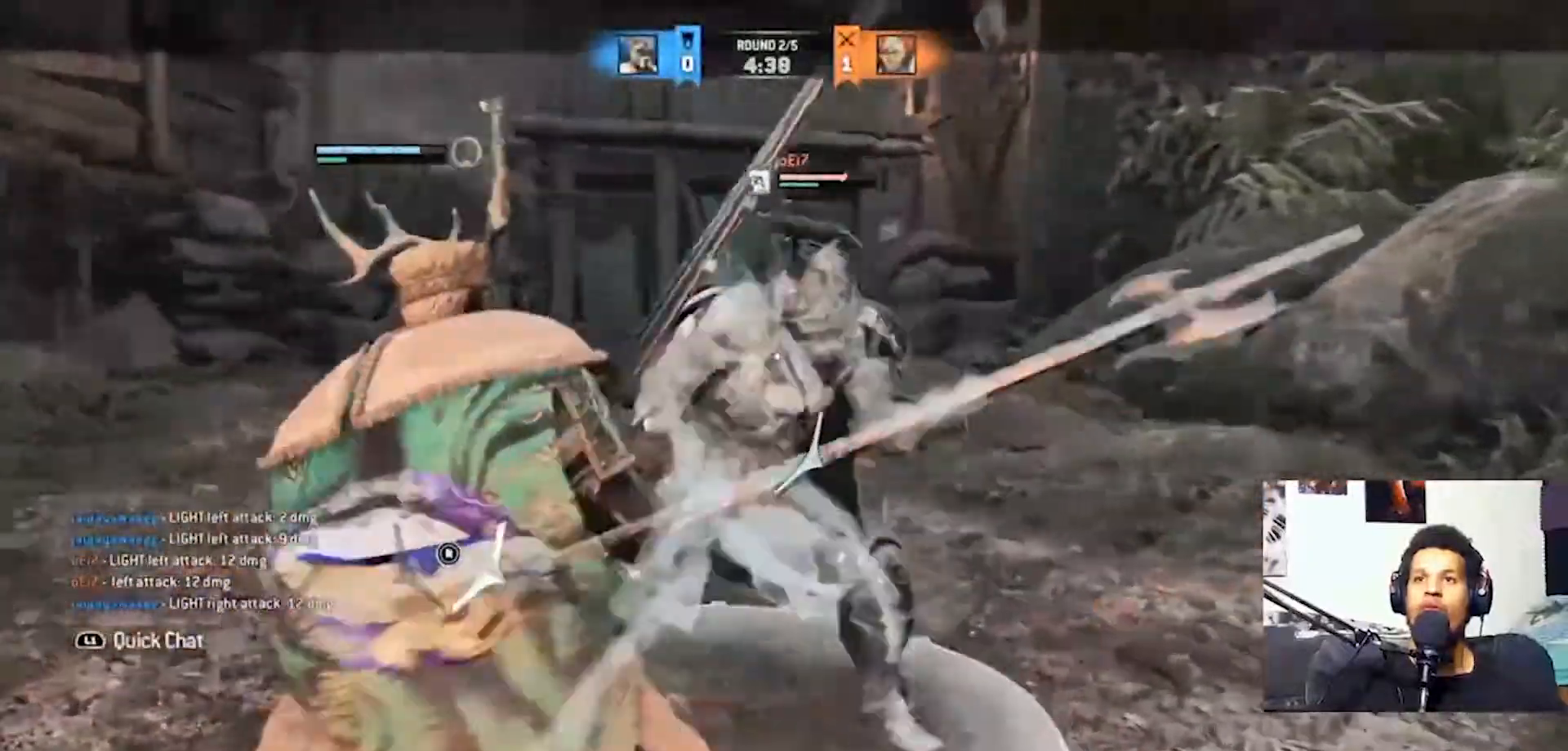
{"buttons": ["L2"], "left_stick": "up-right", "right_stick": "up-left", "events": [[33, "left_stick", "up-right"], [33, "right_stick", "right"], [367, "right_stick", "up-left"]]}
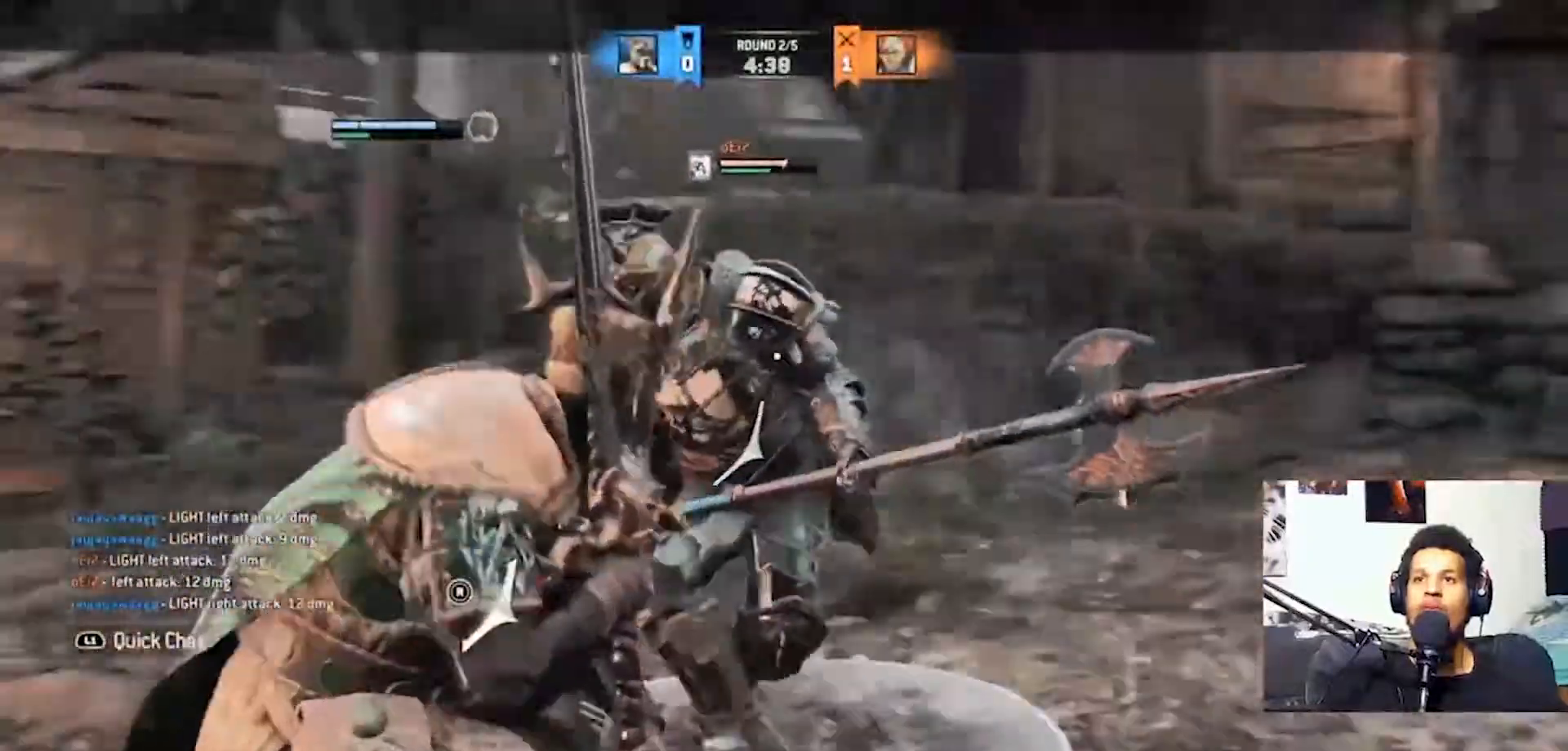
{"buttons": ["L2"], "left_stick": "down", "right_stick": "center", "events": [[67, "left_stick", "down"], [67, "right_stick", "center"]]}
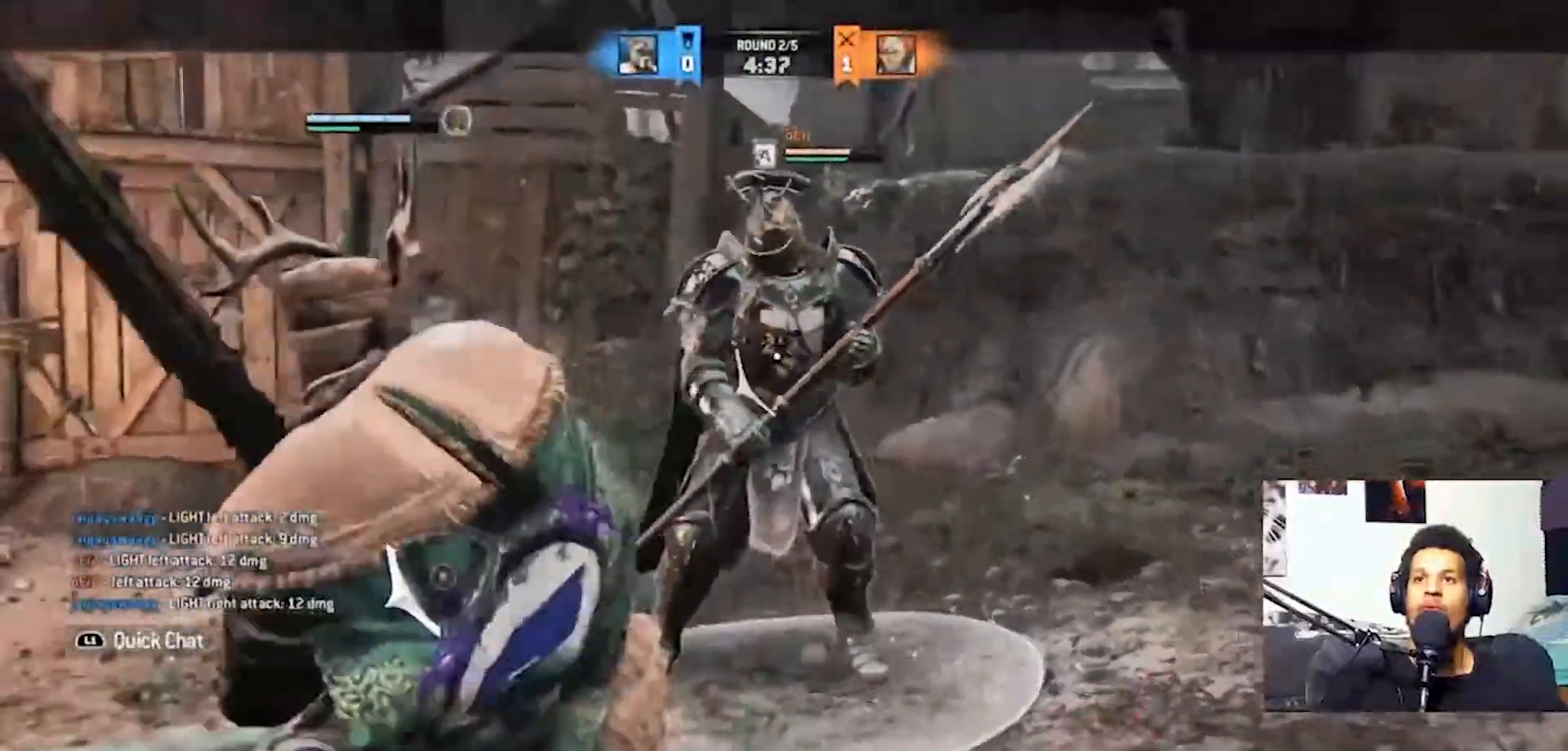
{"buttons": ["L2"], "left_stick": "center", "right_stick": "left", "events": [[400, "right_stick", "left"], [467, "left_stick", "center"]]}
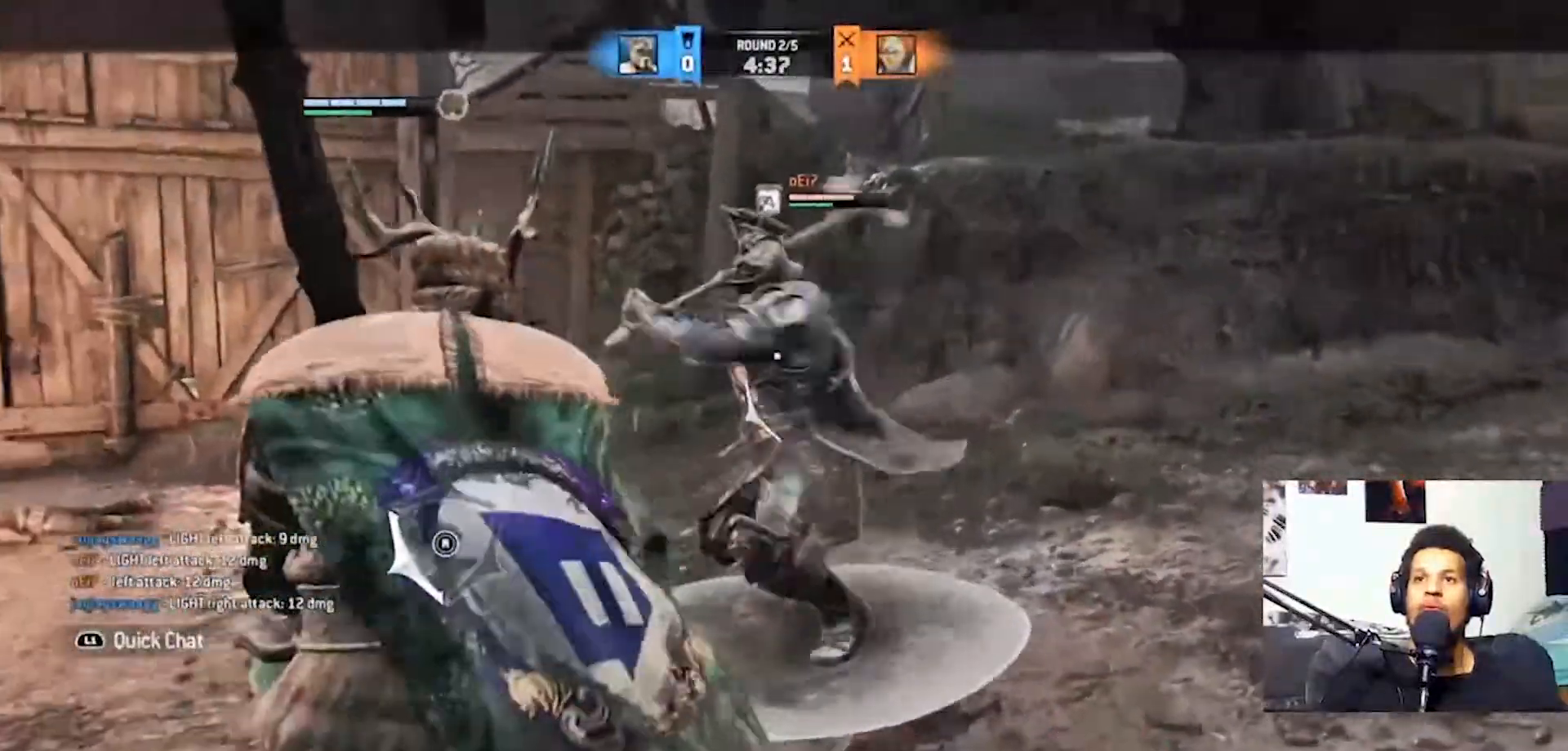
{"buttons": ["L2"], "left_stick": "center", "right_stick": "right"}
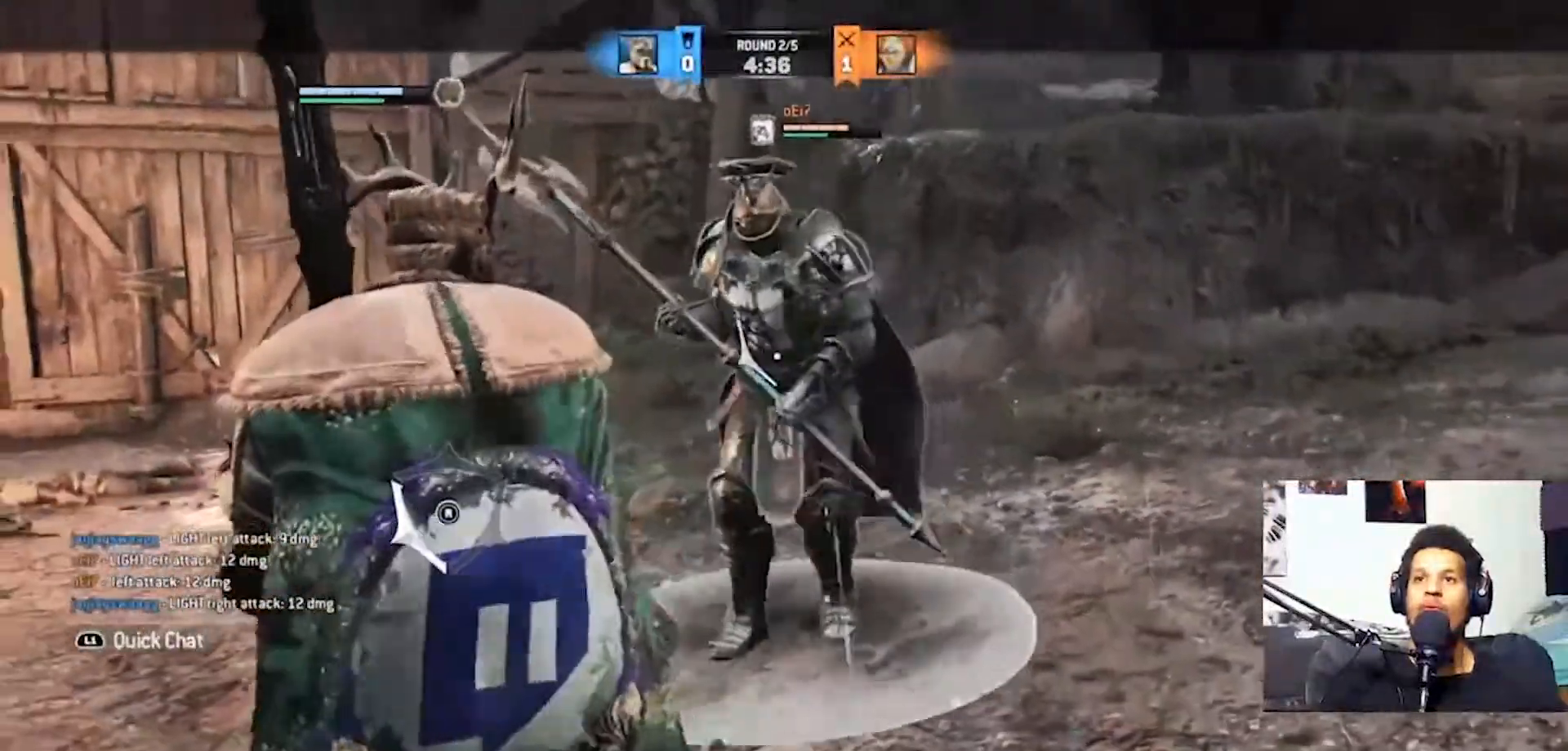
{"buttons": ["L2"], "left_stick": "up", "right_stick": "center", "events": [[133, "R1", "down"], [267, "R1", "up"], [267, "left_stick", "up"], [333, "right_stick", "center"]]}
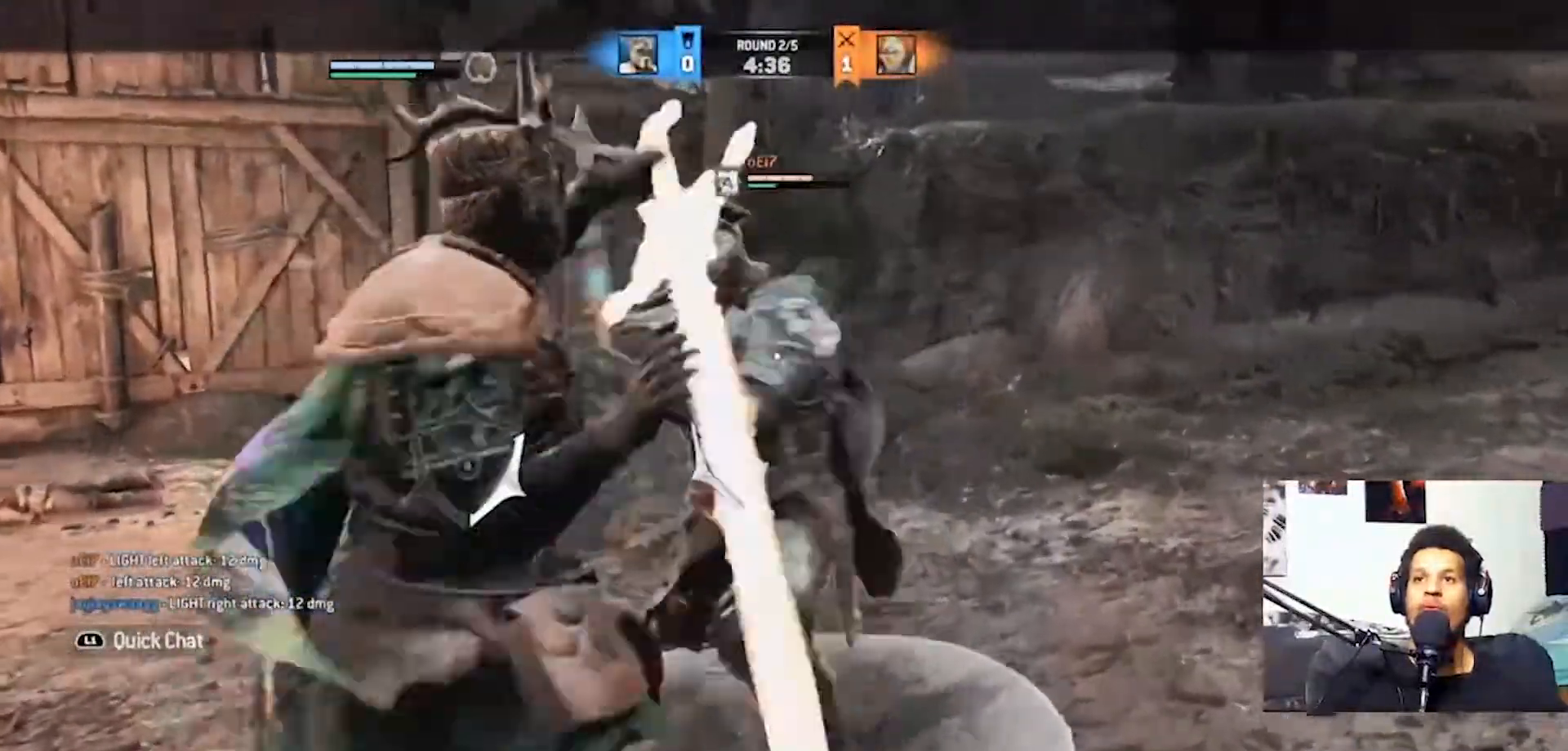
{"buttons": ["L2", "R2"], "left_stick": "up", "right_stick": "center", "events": [[33, "right_stick", "up"], [267, "R2", "down"], [333, "right_stick", "center"]]}
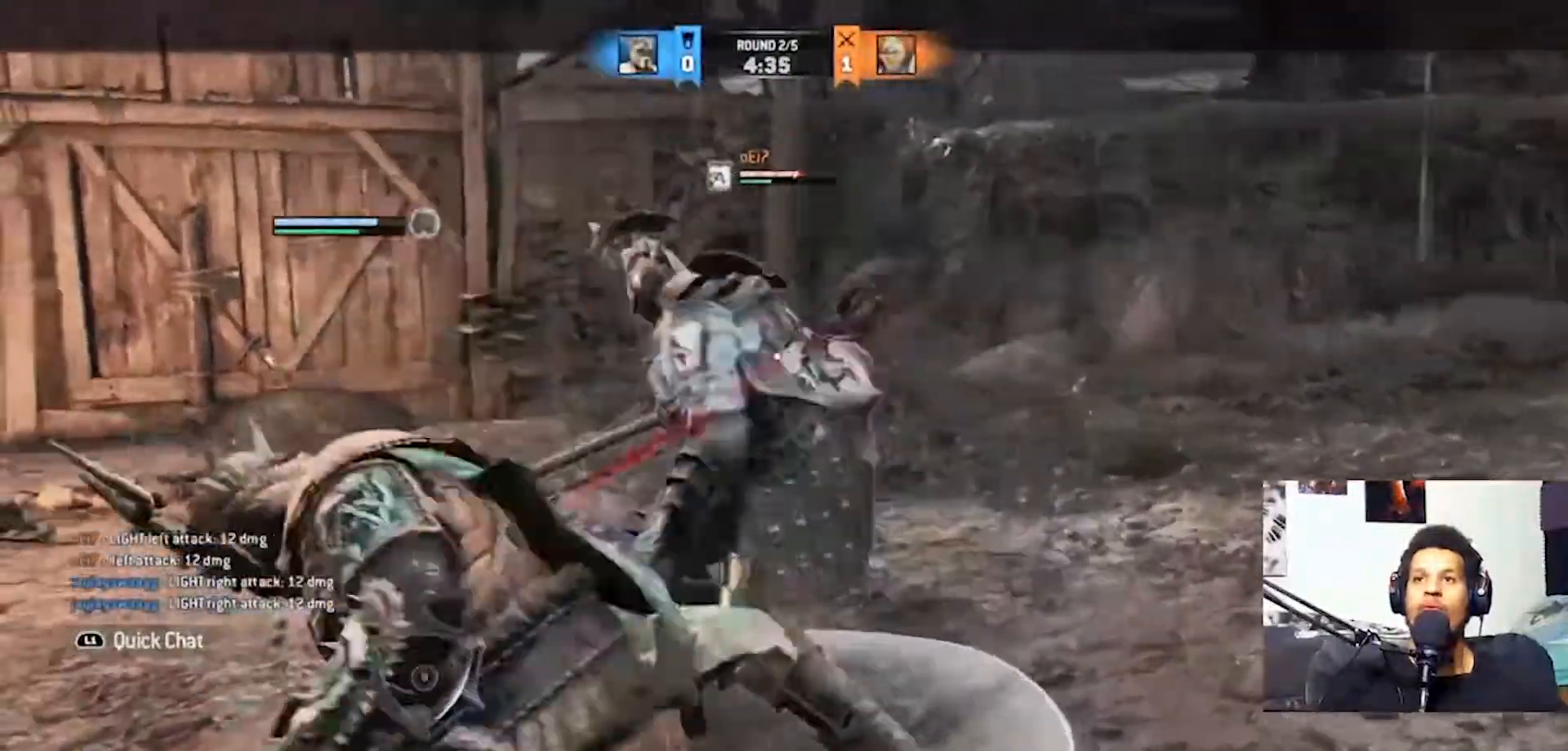
{"buttons": ["L2", "R2"], "left_stick": "up", "right_stick": "right", "events": [[33, "right_stick", "left"], [133, "R1", "down"], [233, "R1", "up"], [233, "right_stick", "center"], [500, "right_stick", "right"]]}
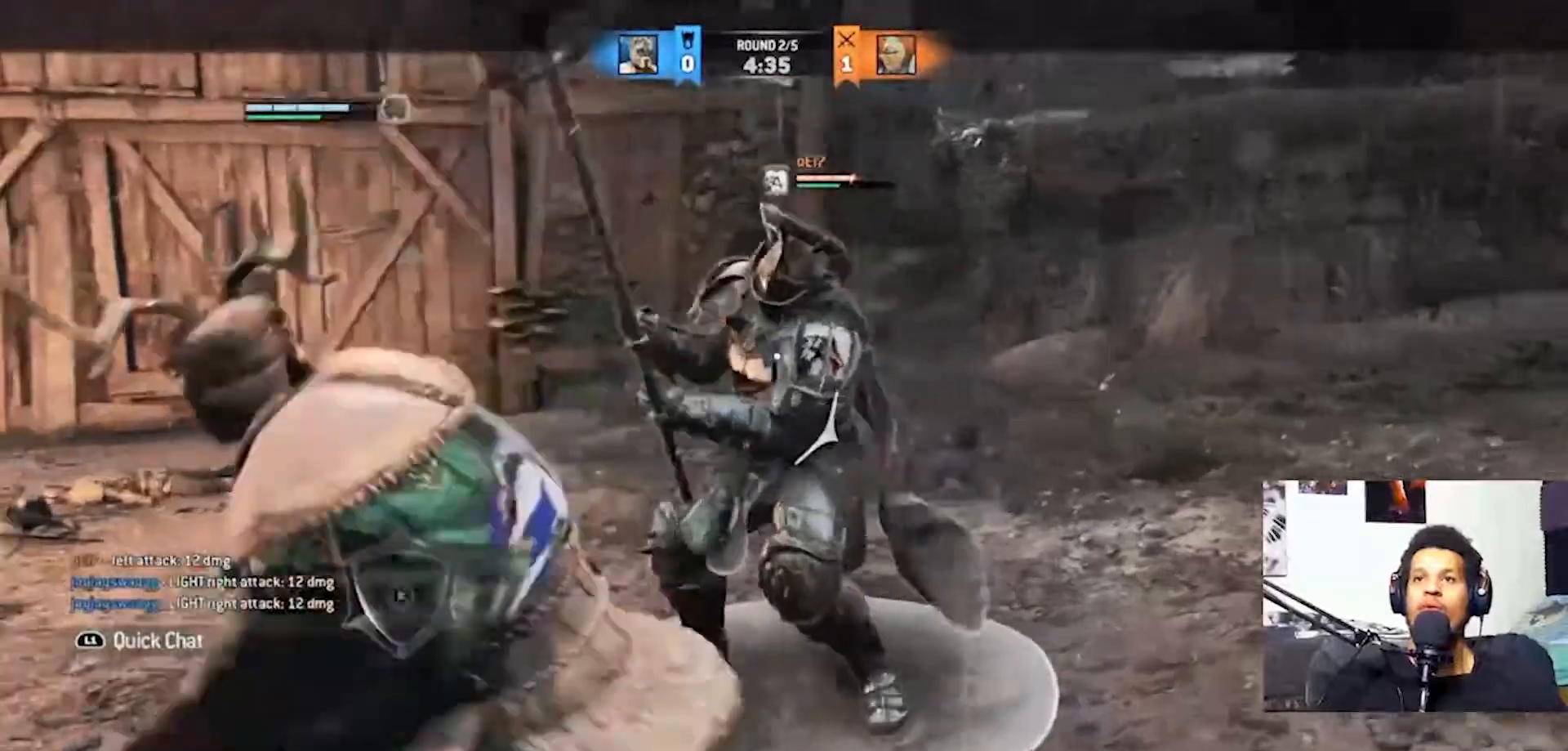
{"buttons": ["L2", "R2"], "left_stick": "up", "right_stick": "center", "events": [[200, "right_stick", "center"], [300, "TRIANGLE", "down"], [433, "TRIANGLE", "up"]]}
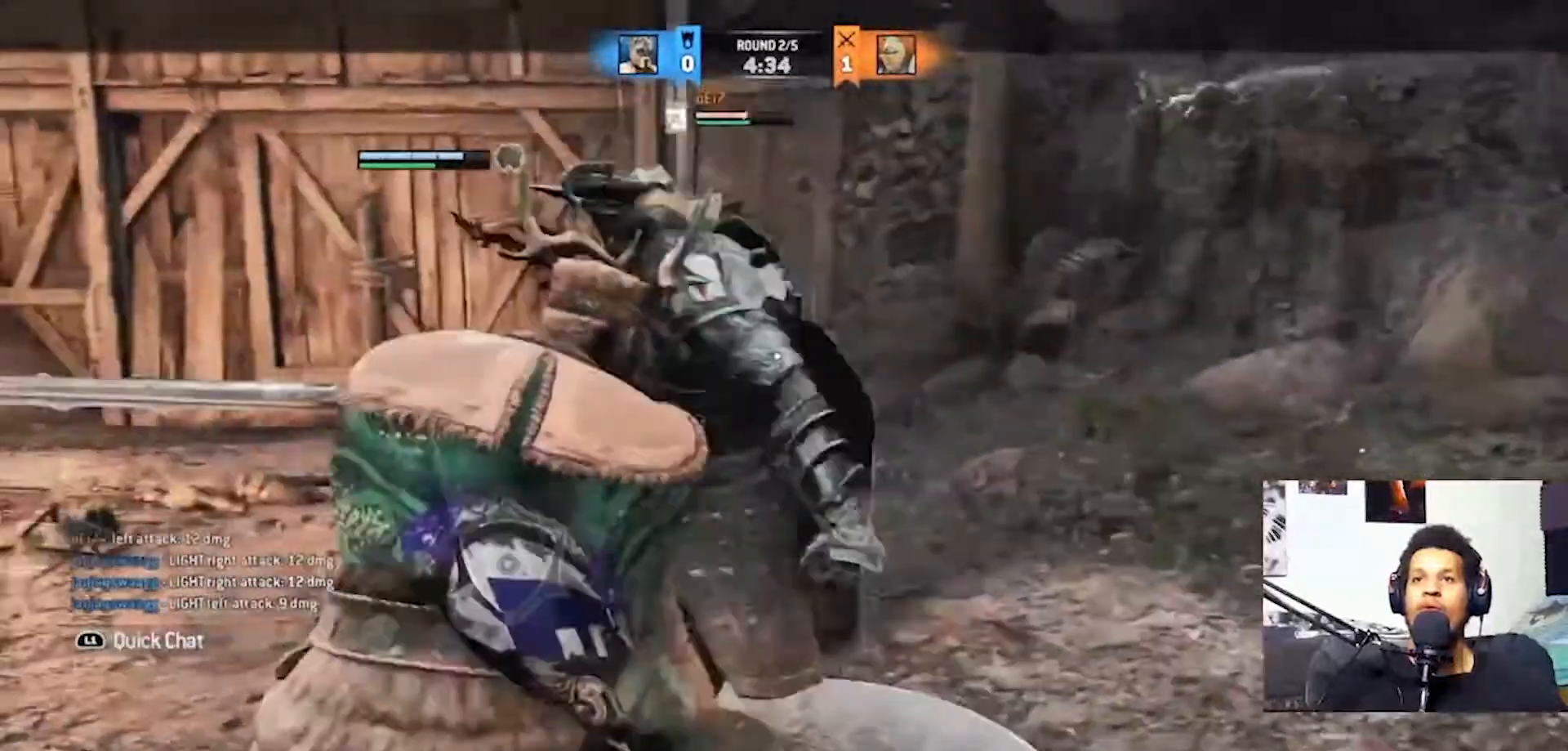
{"buttons": ["L2", "R2"], "left_stick": "up", "right_stick": "left"}
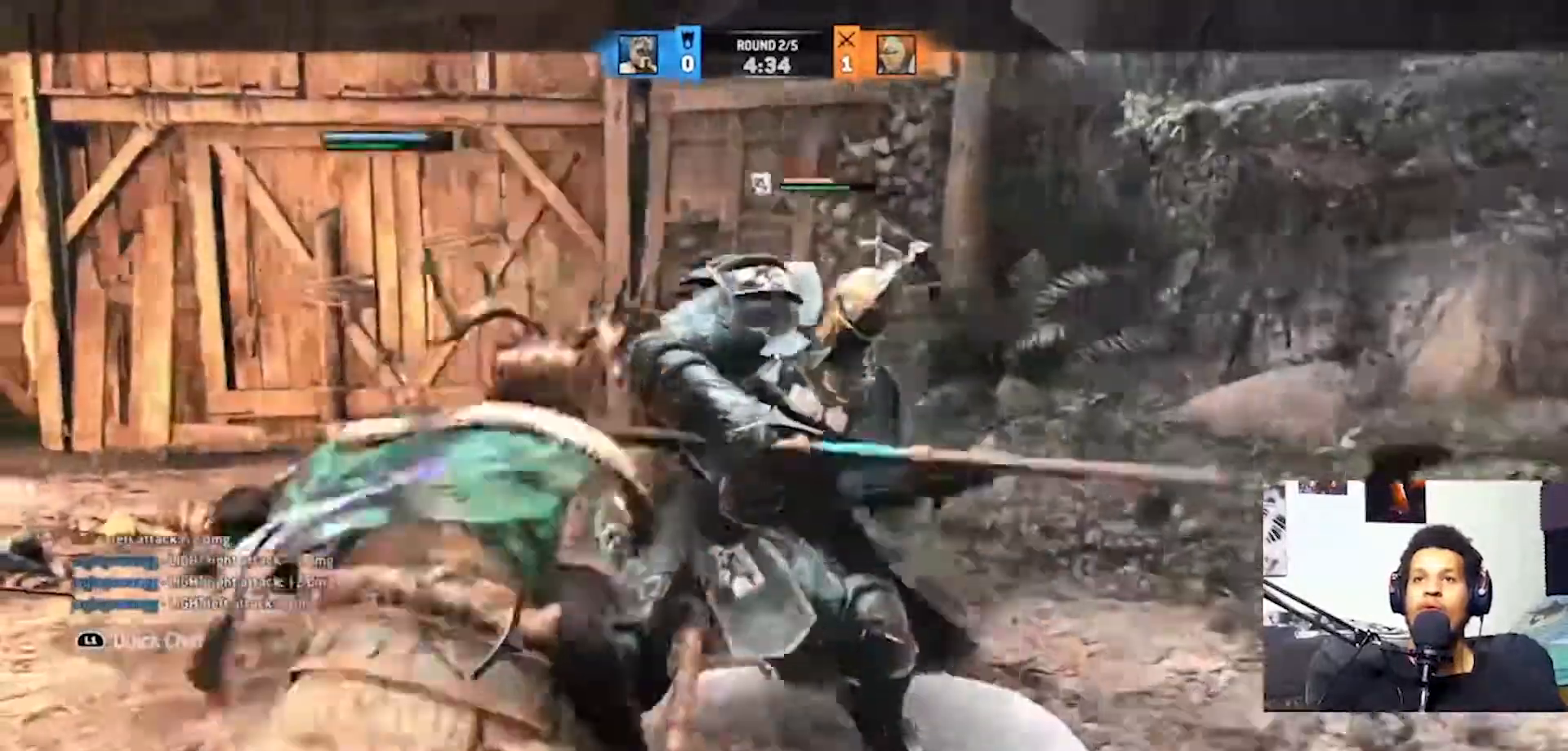
{"buttons": ["SQUARE", "L2", "R2"], "left_stick": "up", "right_stick": "center", "events": [[33, "R1", "down"], [67, "right_stick", "center"], [100, "R1", "up"], [467, "SQUARE", "down"]]}
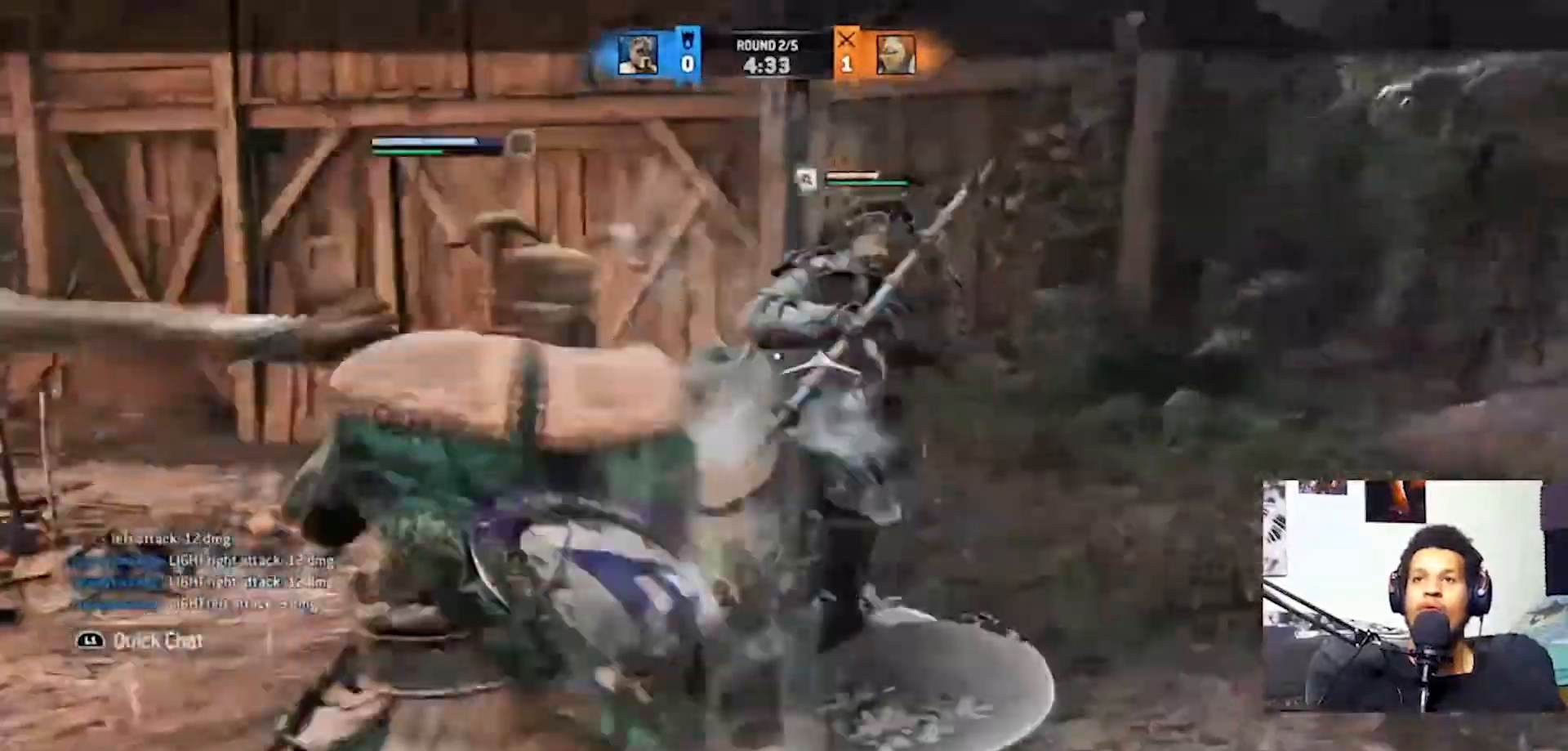
{"buttons": ["L2", "R2"], "left_stick": "down-left", "right_stick": "center", "events": [[100, "SQUARE", "up"], [367, "left_stick", "left"], [467, "left_stick", "down-left"]]}
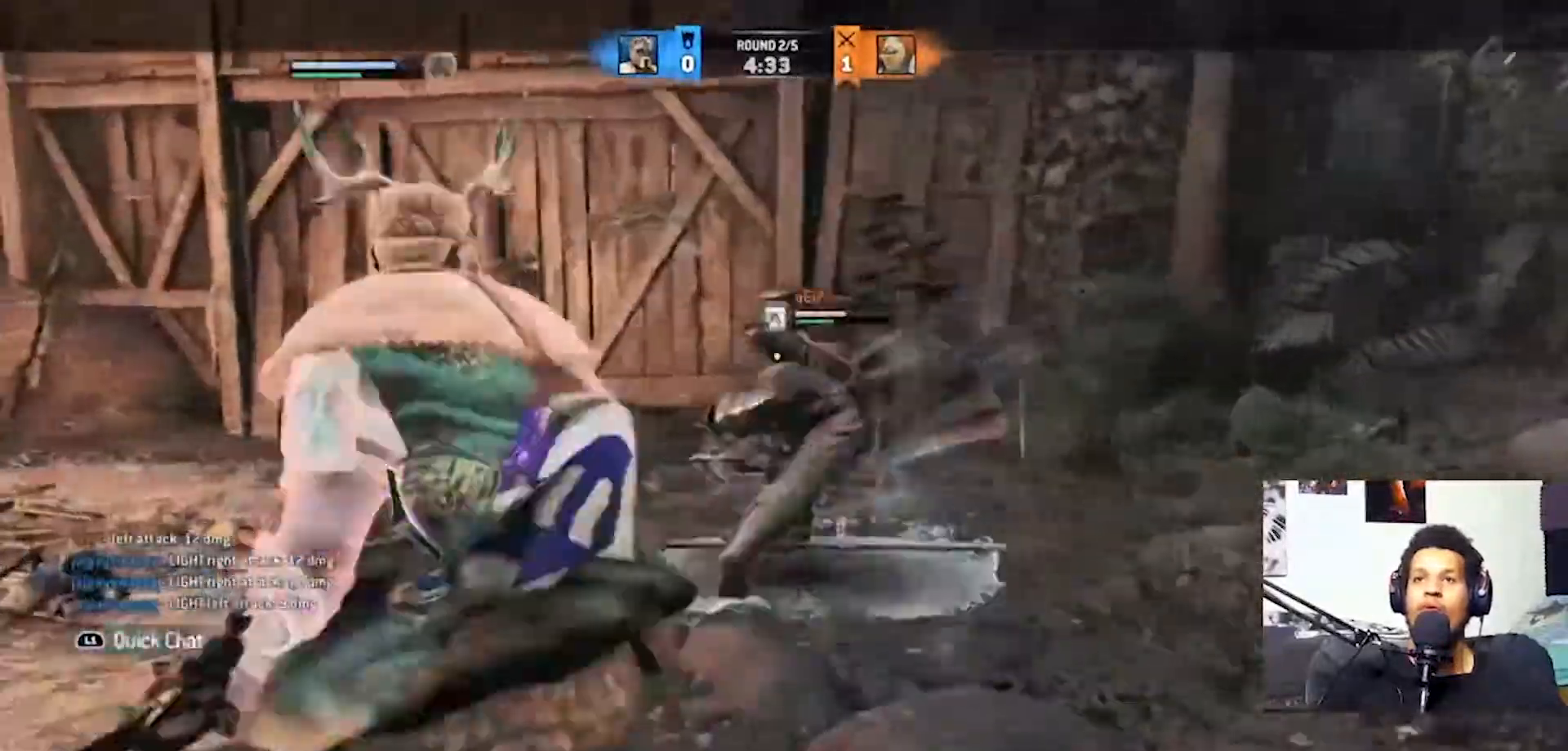
{"buttons": ["L2", "R2"], "left_stick": "down-left", "right_stick": "center", "events": []}
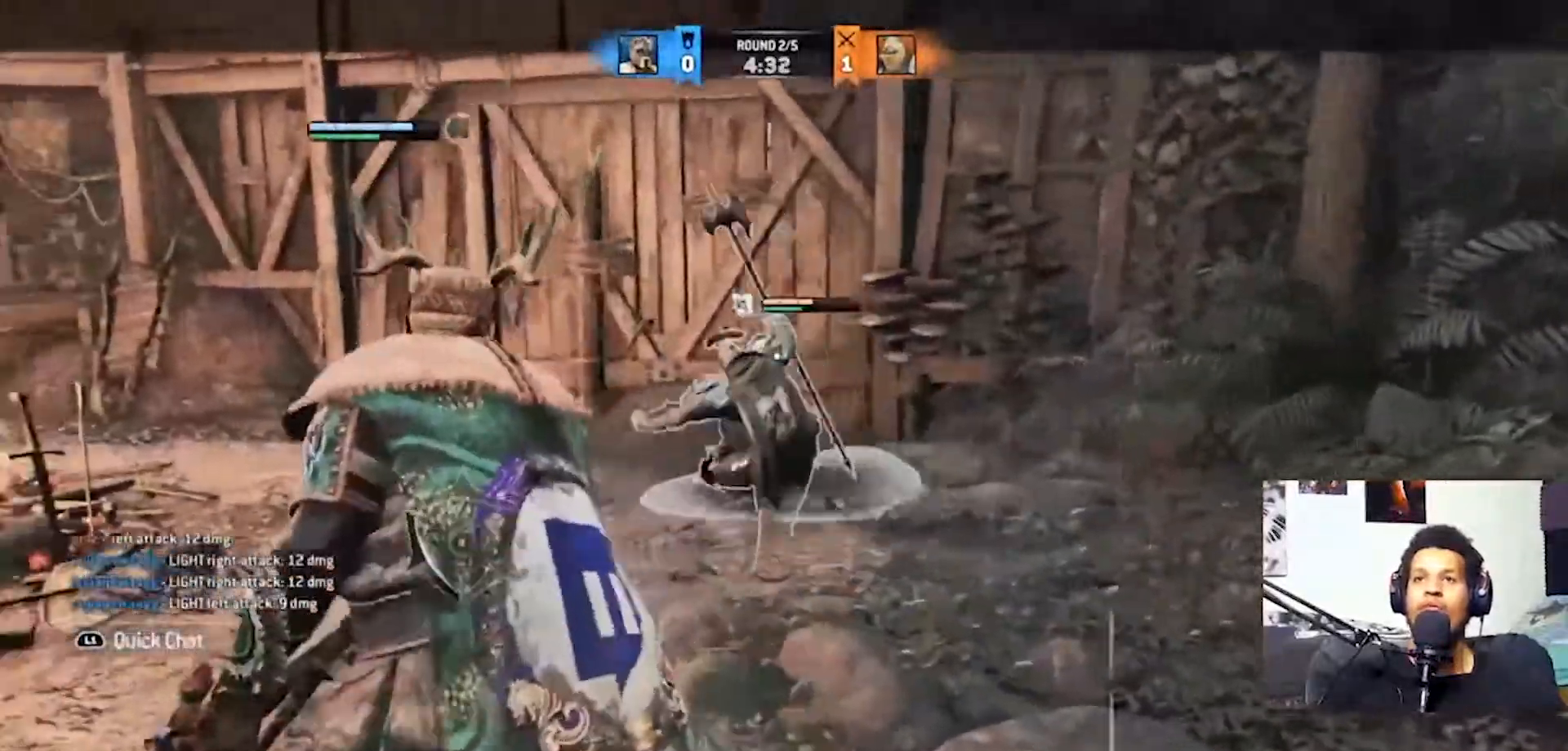
{"buttons": ["L2"], "left_stick": "down", "right_stick": "left", "events": [[33, "left_stick", "down"], [100, "CIRCLE", "down"], [167, "R2", "up"], [233, "CIRCLE", "up"], [333, "right_stick", "left"]]}
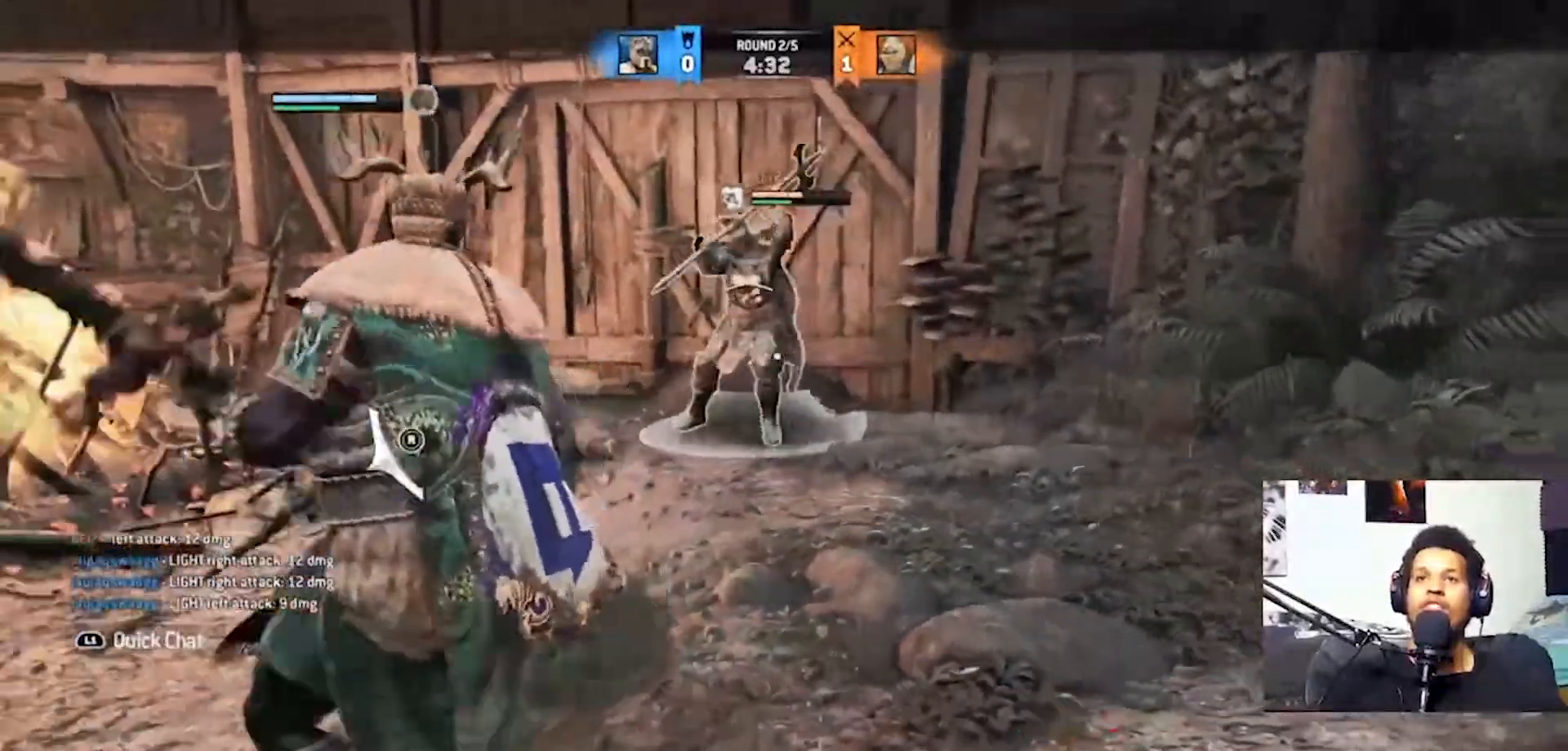
{"buttons": ["L2"], "left_stick": "center", "right_stick": "center", "events": [[67, "right_stick", "right"], [267, "right_stick", "up-left"], [433, "right_stick", "center"], [467, "left_stick", "center"]]}
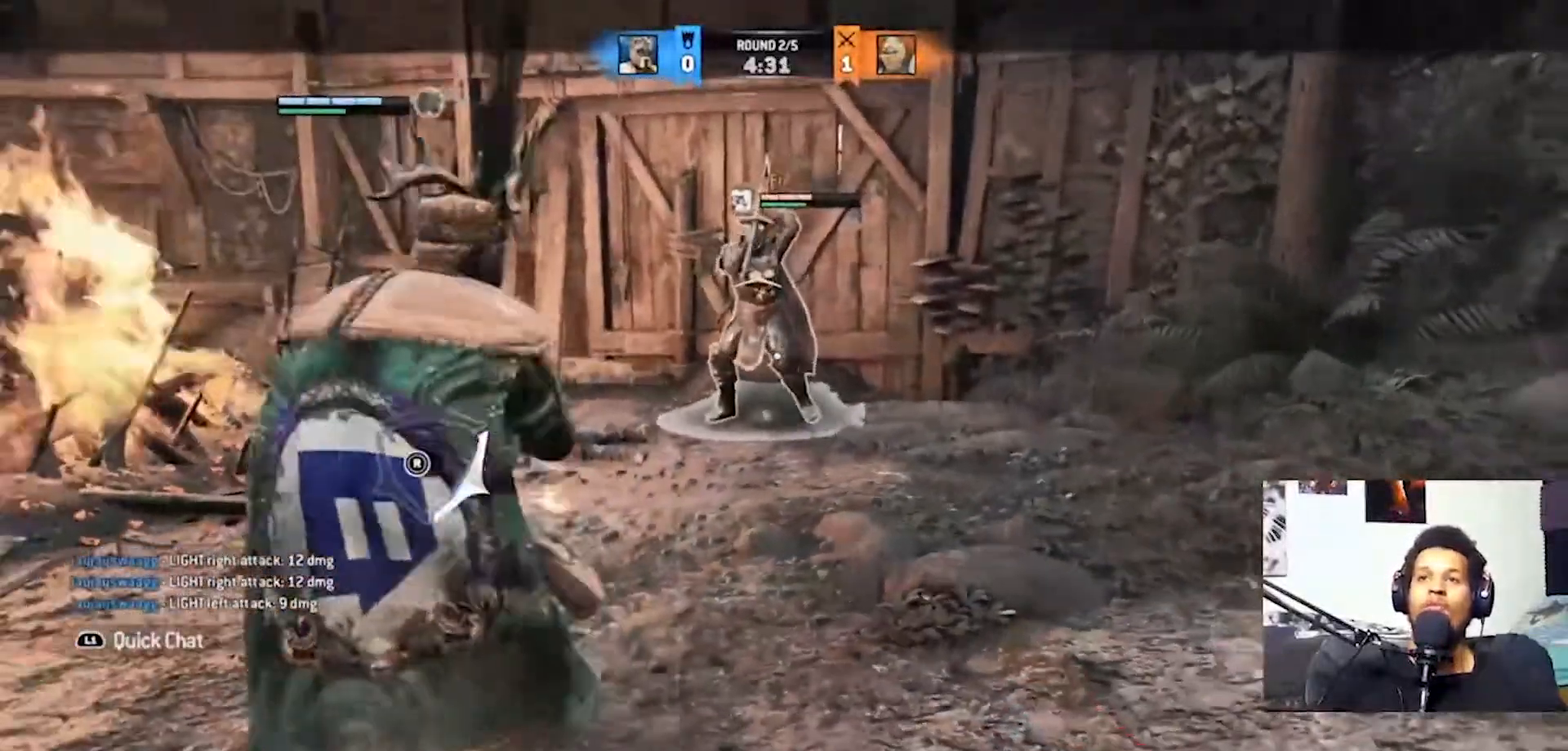
{"buttons": ["L2"], "left_stick": "up", "right_stick": "left", "events": [[400, "right_stick", "left"], [500, "left_stick", "up"]]}
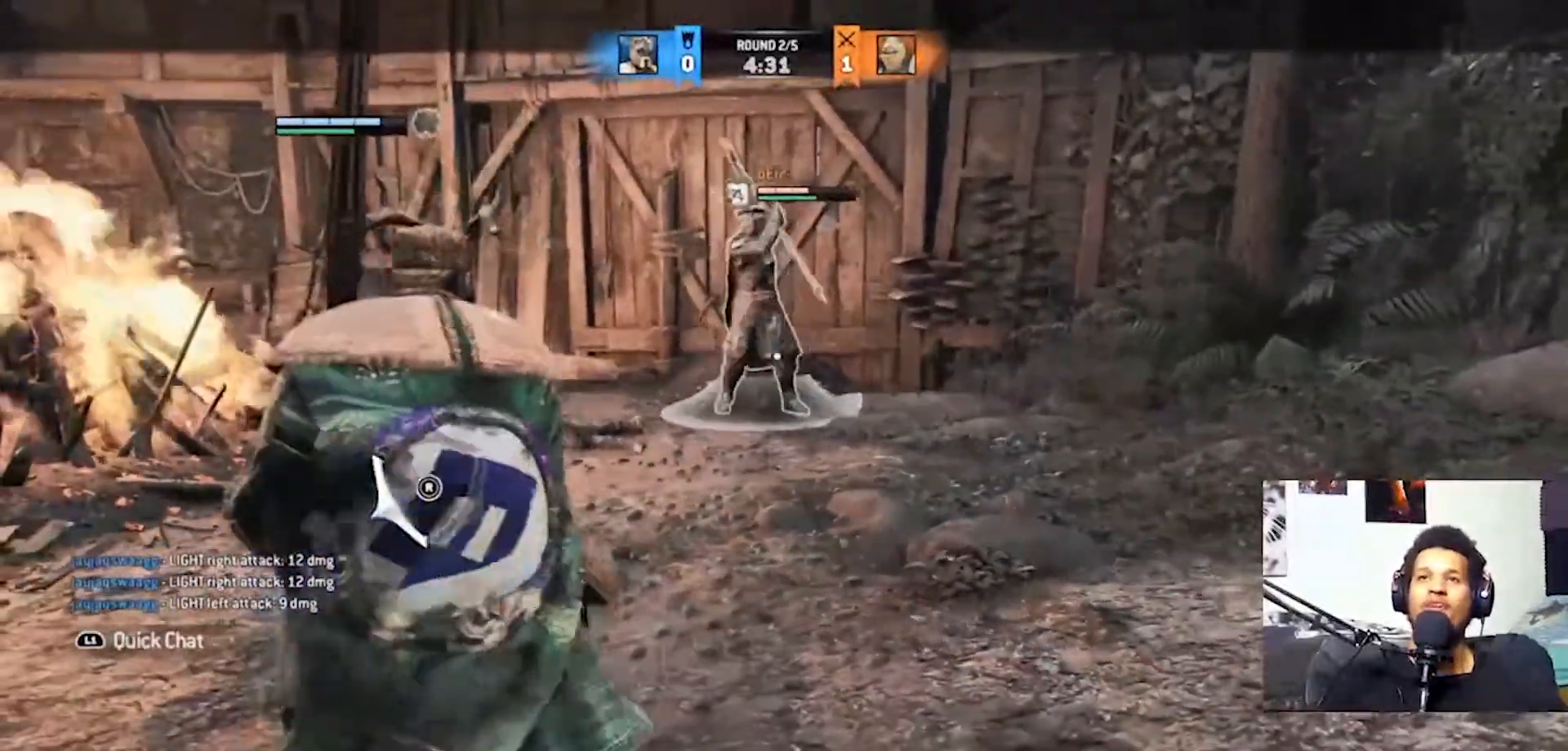
{"buttons": ["L2"], "left_stick": "up", "right_stick": "center", "events": [[100, "right_stick", "center"]]}
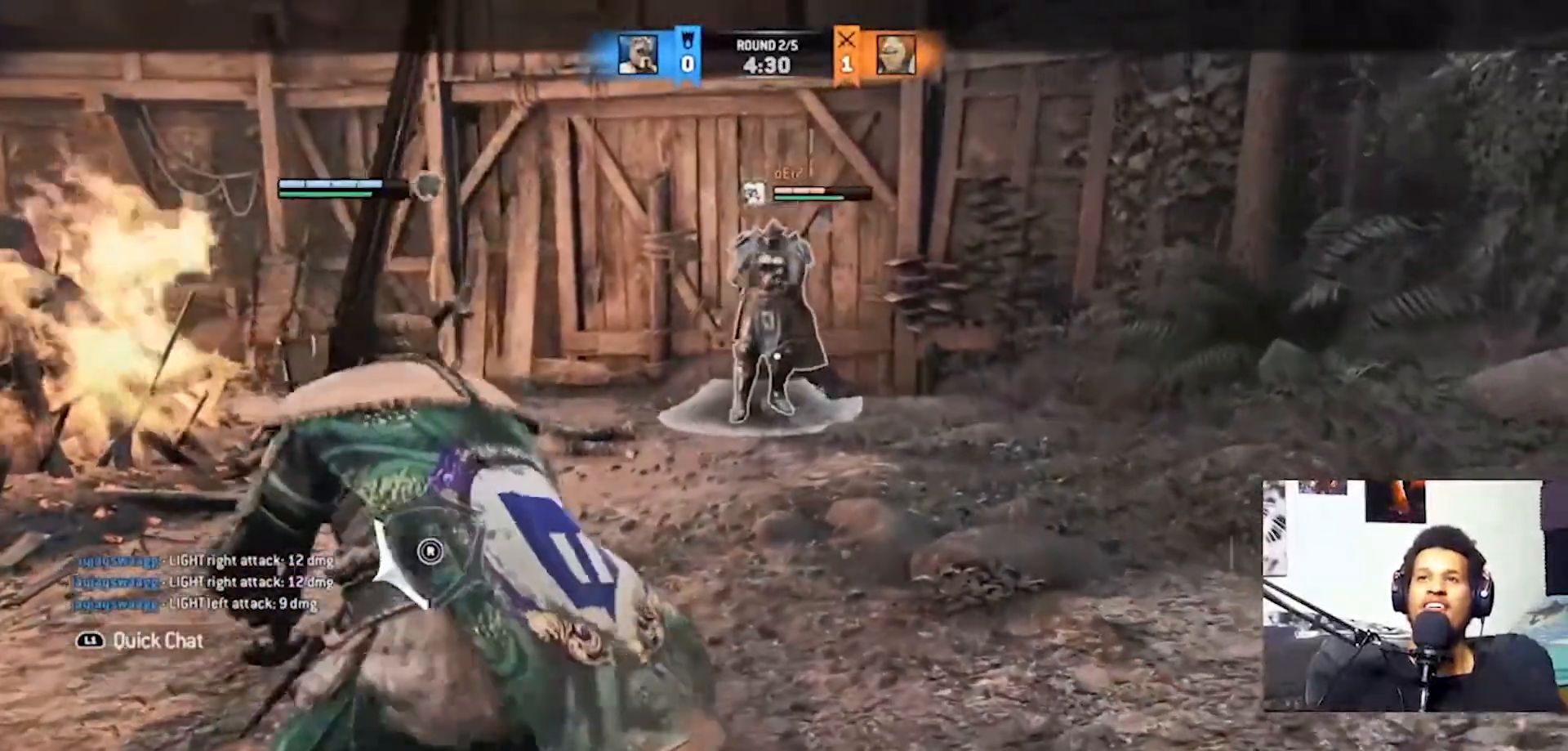
{"buttons": ["L2"], "left_stick": "up", "right_stick": "center", "events": [[367, "R2", "down"], [467, "R2", "up"]]}
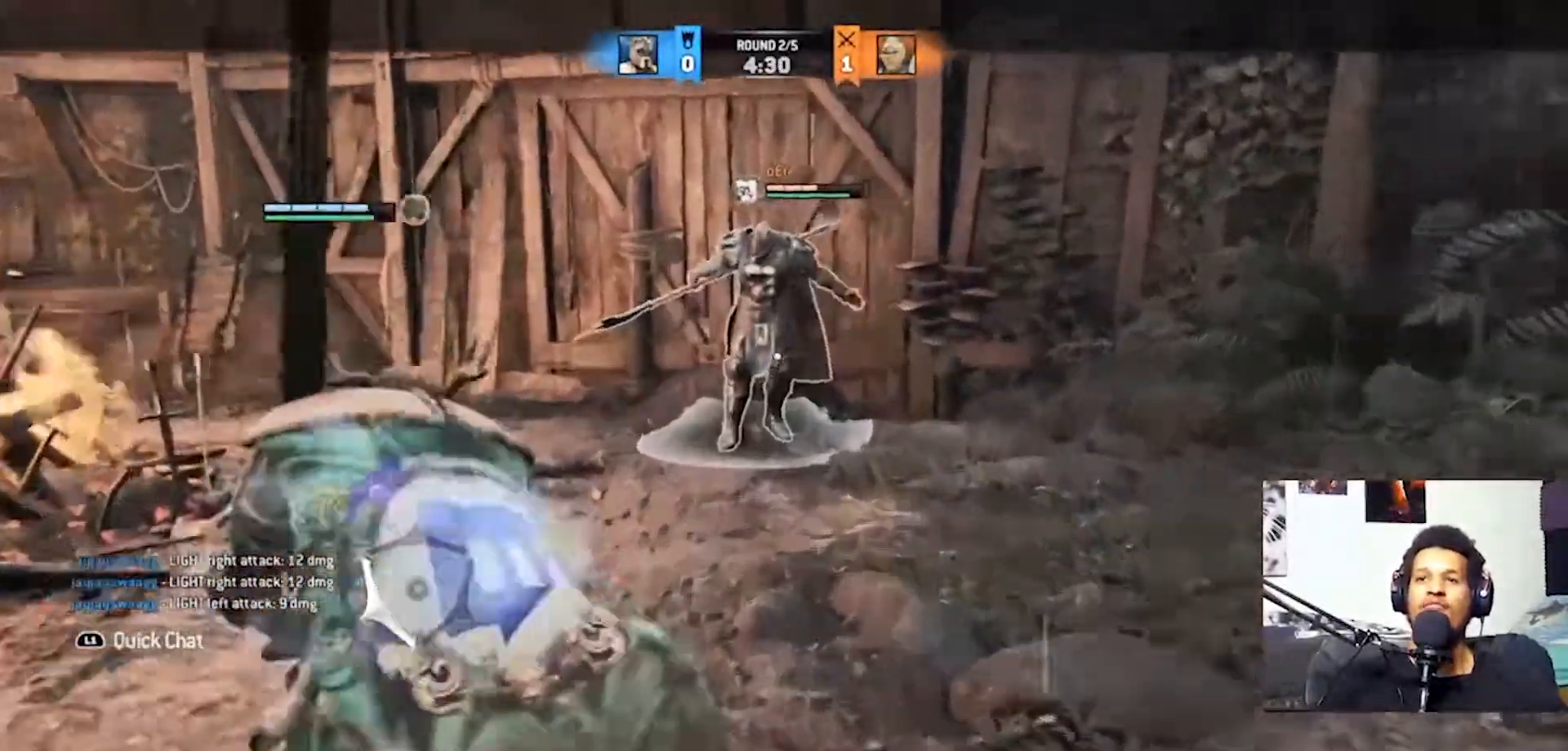
{"buttons": ["L2"], "left_stick": "up", "right_stick": "center", "events": []}
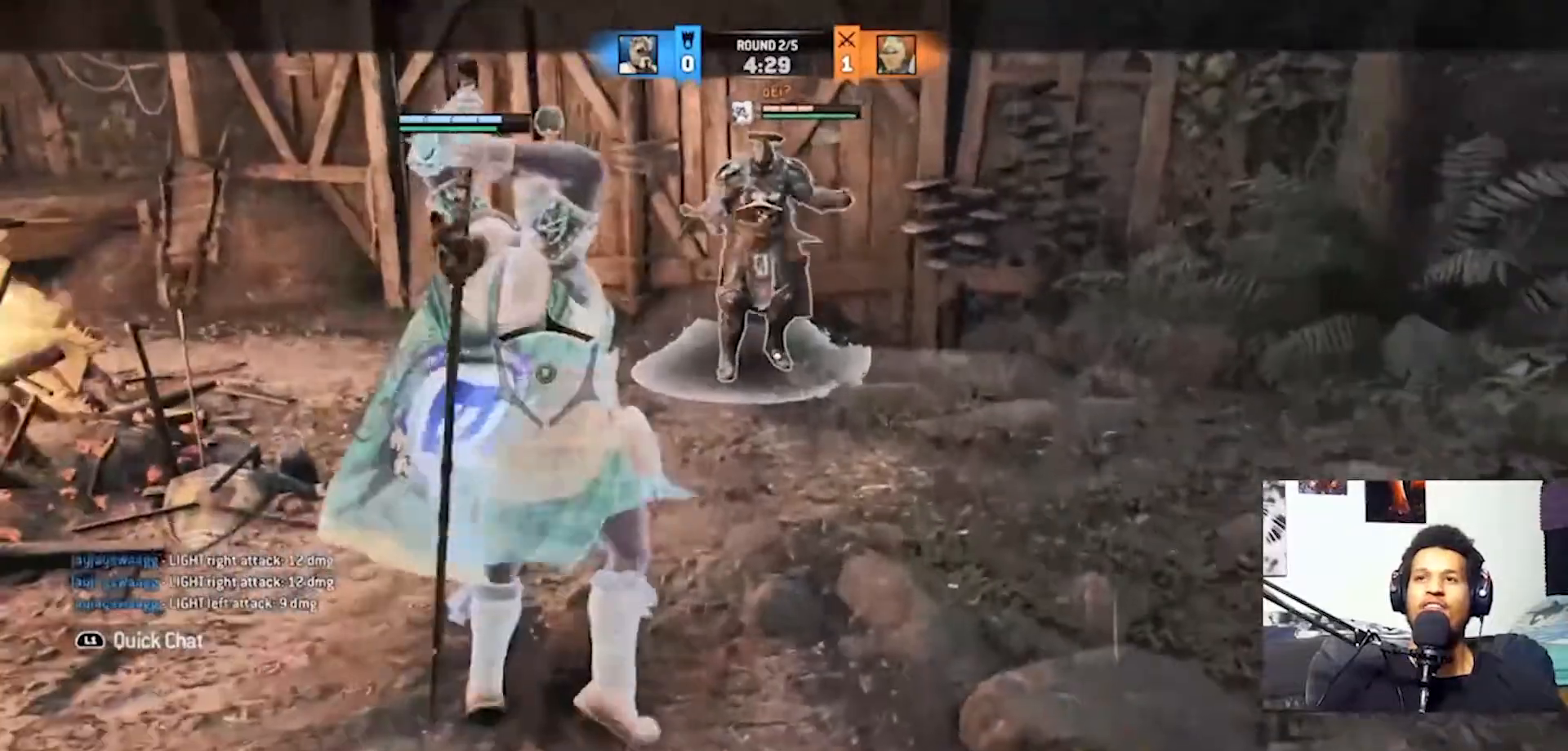
{"buttons": ["L2", "R2"], "left_stick": "up", "right_stick": "center", "events": [[467, "R2", "down"]]}
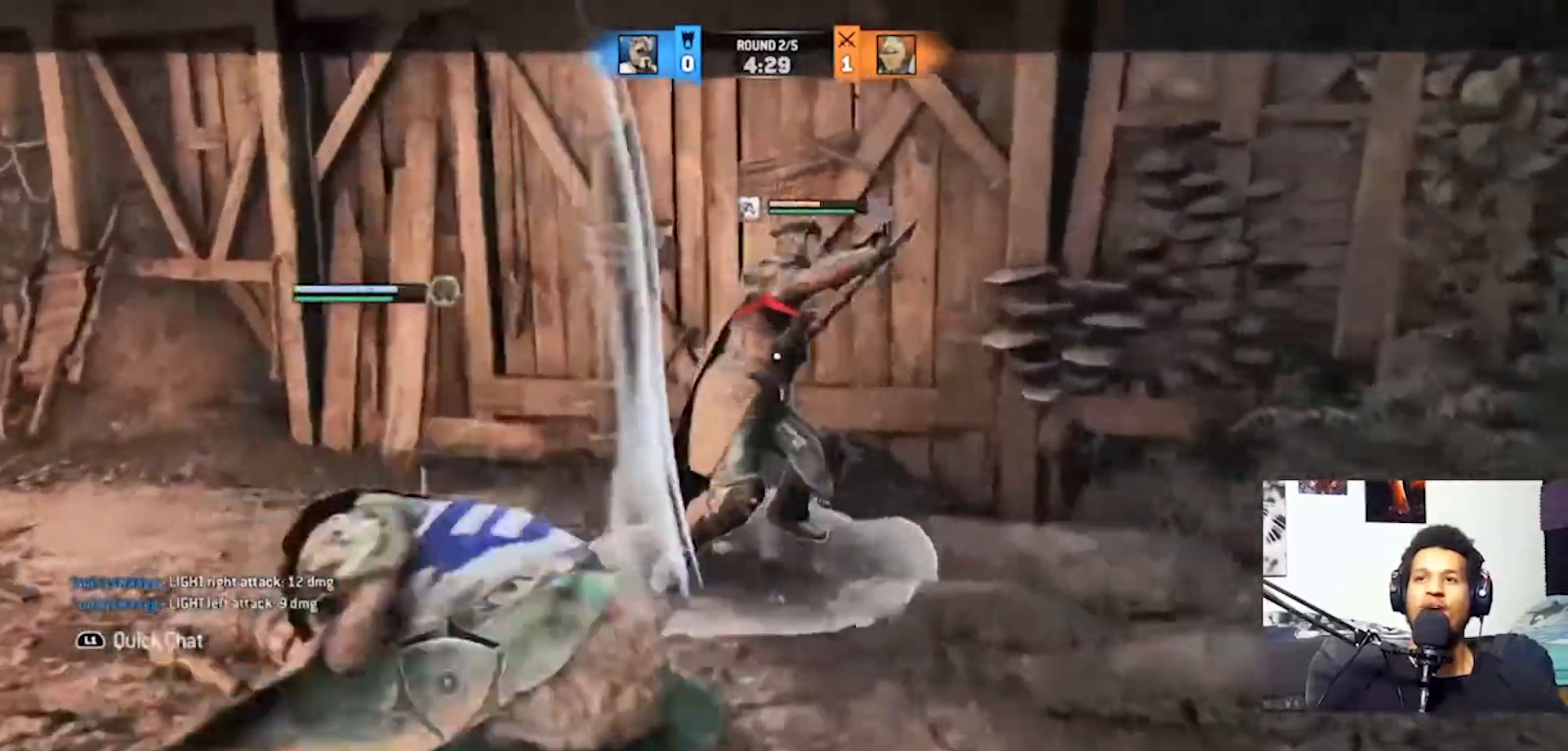
{"buttons": ["L2"], "left_stick": "up", "right_stick": "center", "events": [[67, "R2", "up"]]}
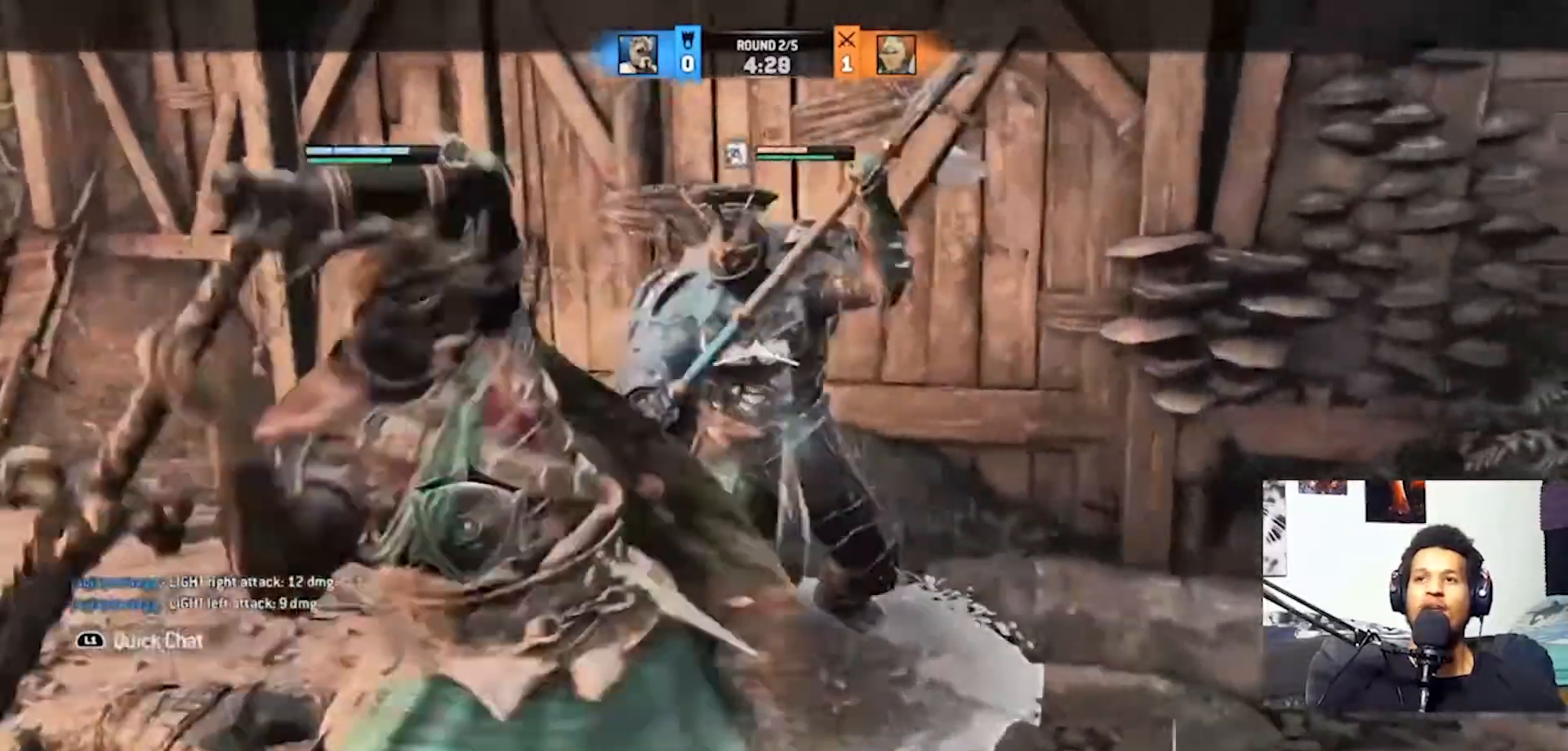
{"buttons": ["L2"], "left_stick": "right", "right_stick": "center", "events": [[500, "left_stick", "right"]]}